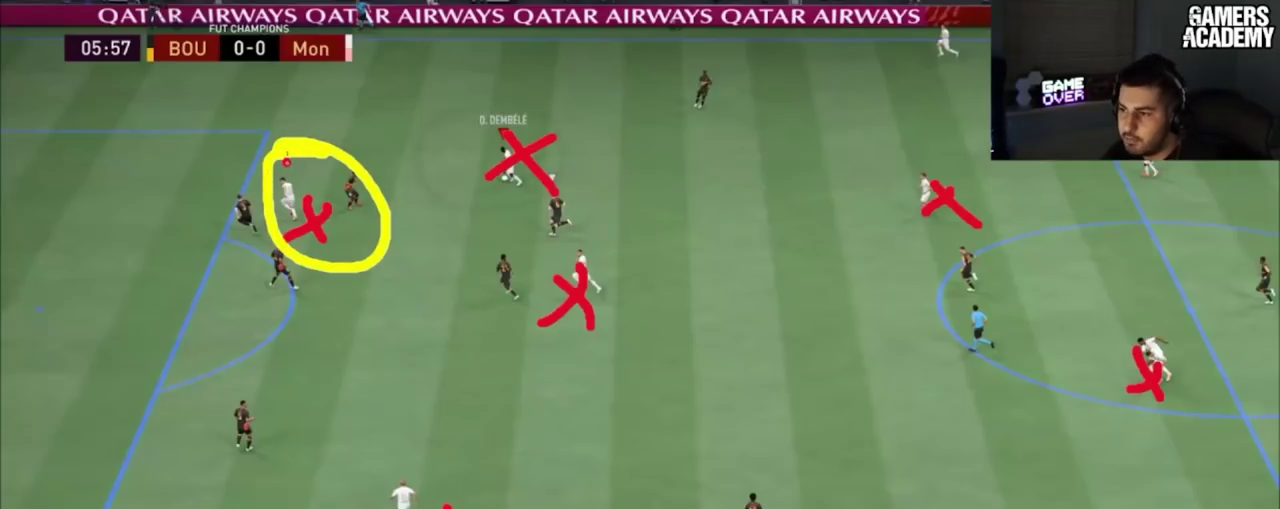
Gameplay with a controller (PlayStation layout); each line is a JSON object with the inputs held at the frame after it (dt_ms = milliseconds from this image to that frame). "button_events" lists button changes between this image and that frame as [ms after this image, input, new state], when the widget could be followed in between (sticks are given only as held states). Not read: L1 L3 R1 R3.
{"dt_ms": 500, "buttons": [], "left_stick": "up", "right_stick": "center", "button_events": []}
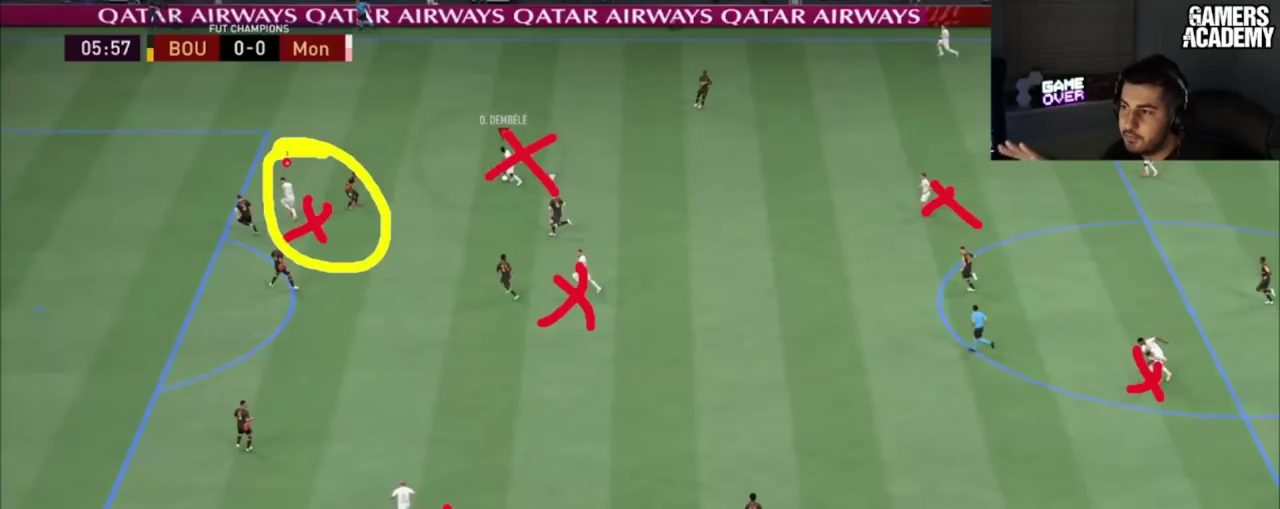
{"dt_ms": 501, "buttons": [], "left_stick": "up", "right_stick": "center", "button_events": []}
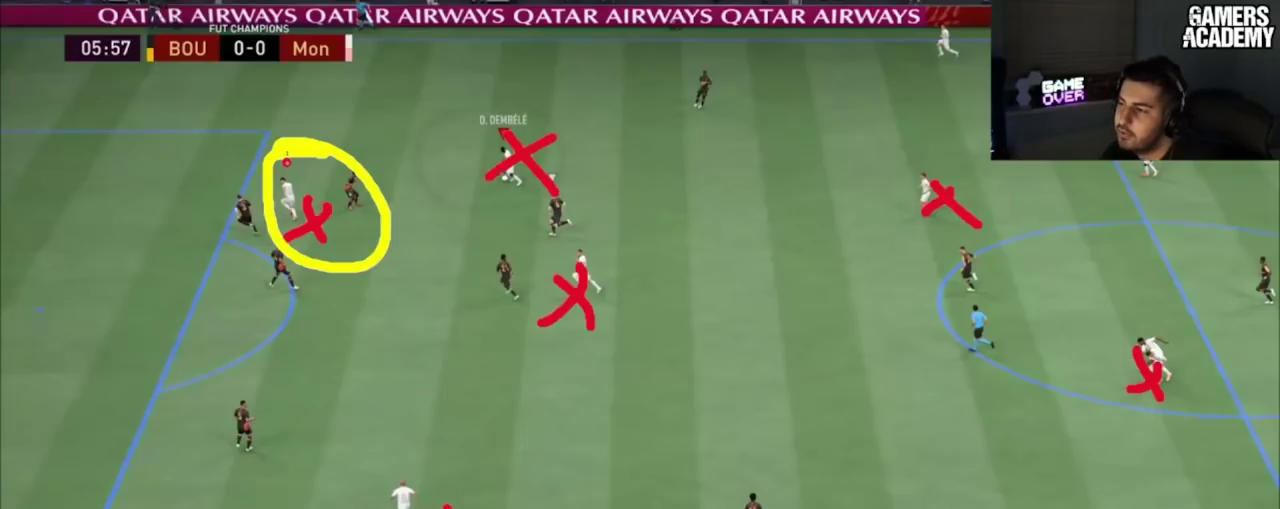
{"dt_ms": 500, "buttons": [], "left_stick": "up", "right_stick": "center", "button_events": []}
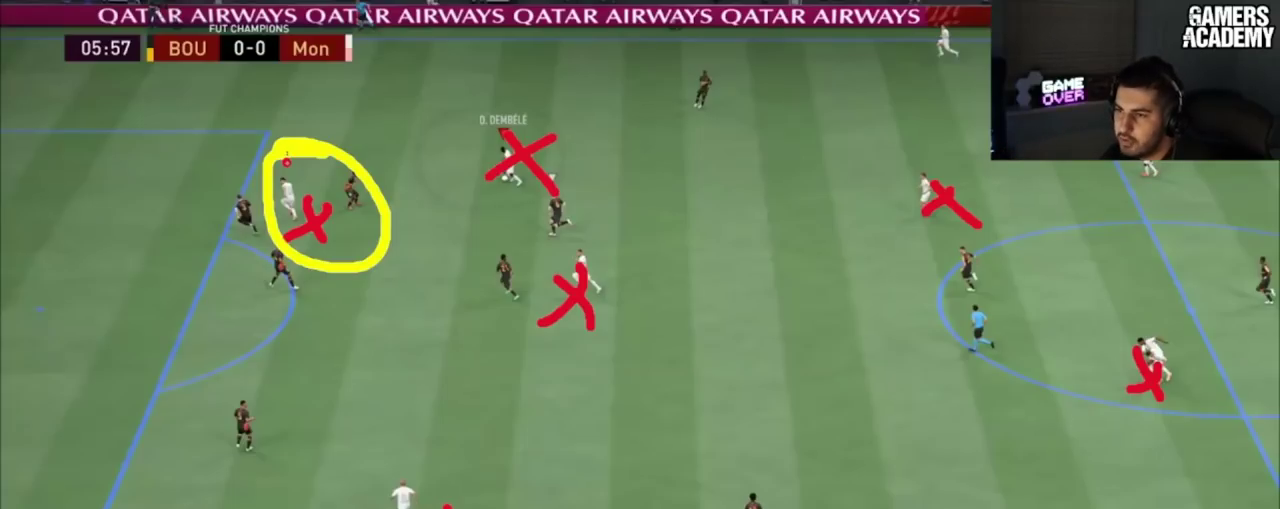
{"dt_ms": 501, "buttons": [], "left_stick": "up", "right_stick": "center", "button_events": []}
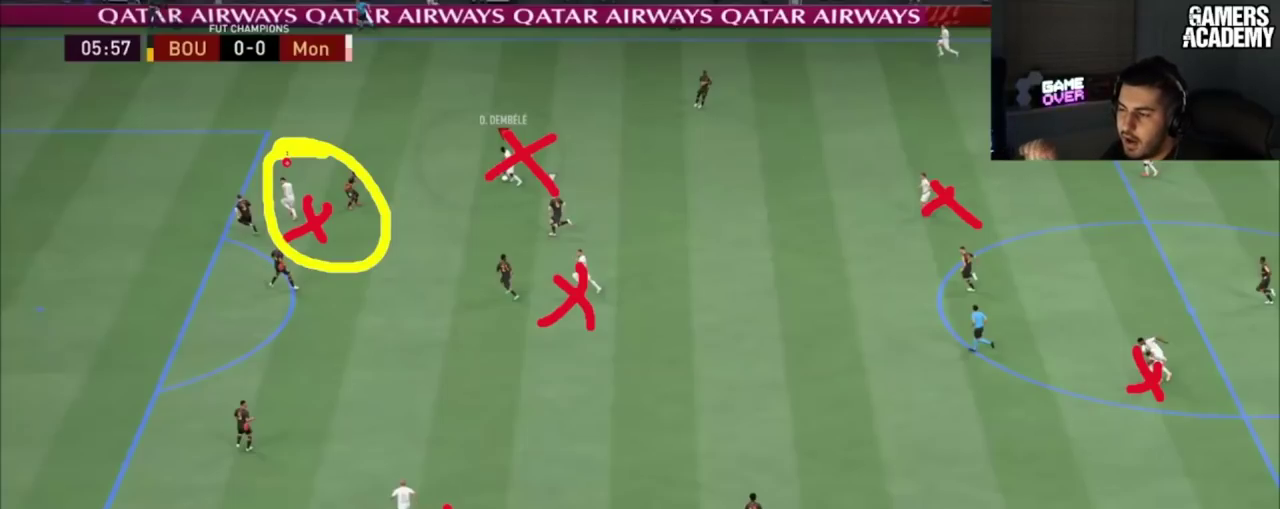
{"dt_ms": 500, "buttons": [], "left_stick": "up", "right_stick": "center", "button_events": []}
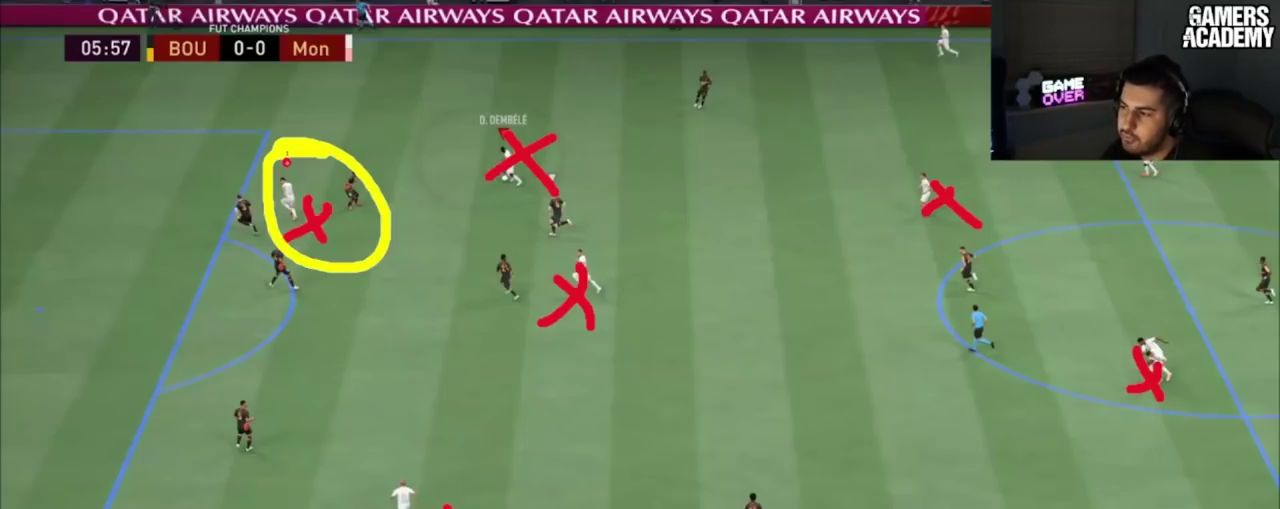
{"dt_ms": 501, "buttons": [], "left_stick": "up", "right_stick": "center", "button_events": []}
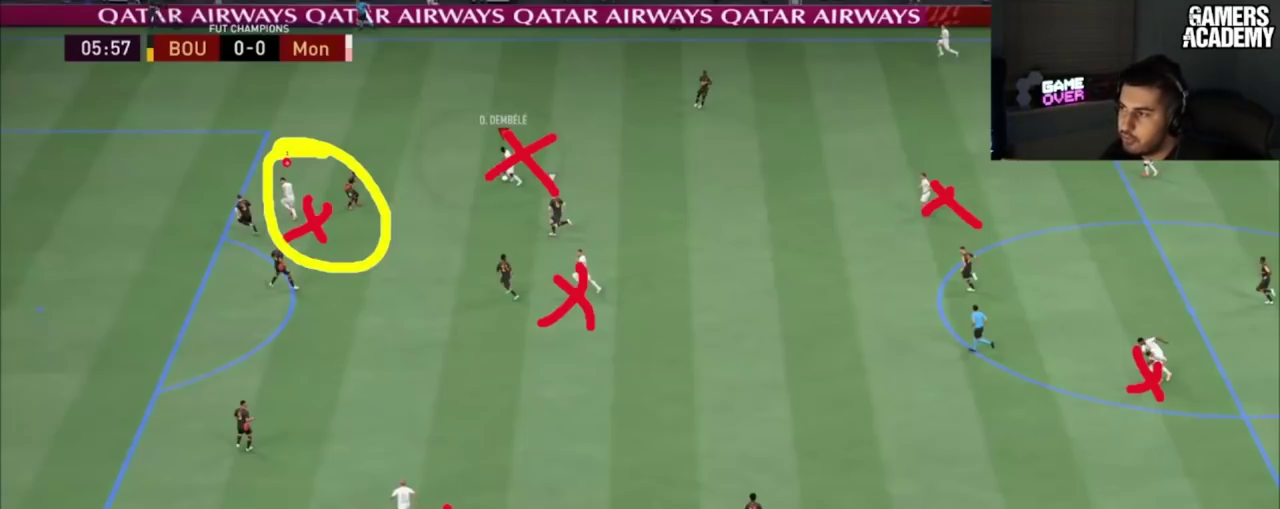
{"dt_ms": 500, "buttons": [], "left_stick": "up", "right_stick": "center", "button_events": []}
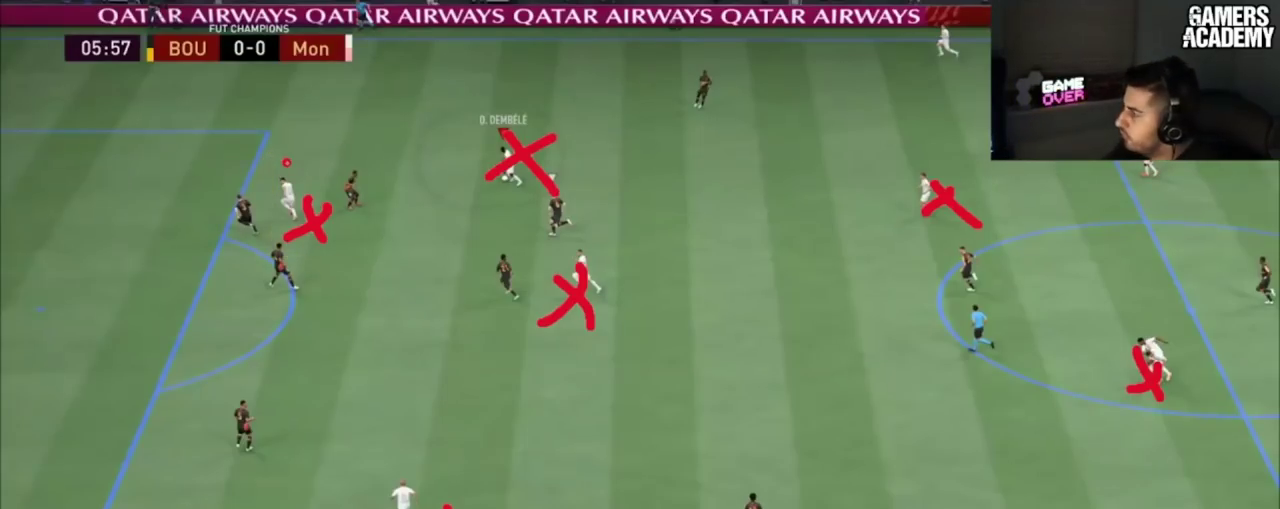
{"dt_ms": 401, "buttons": [], "left_stick": "up", "right_stick": "center", "button_events": []}
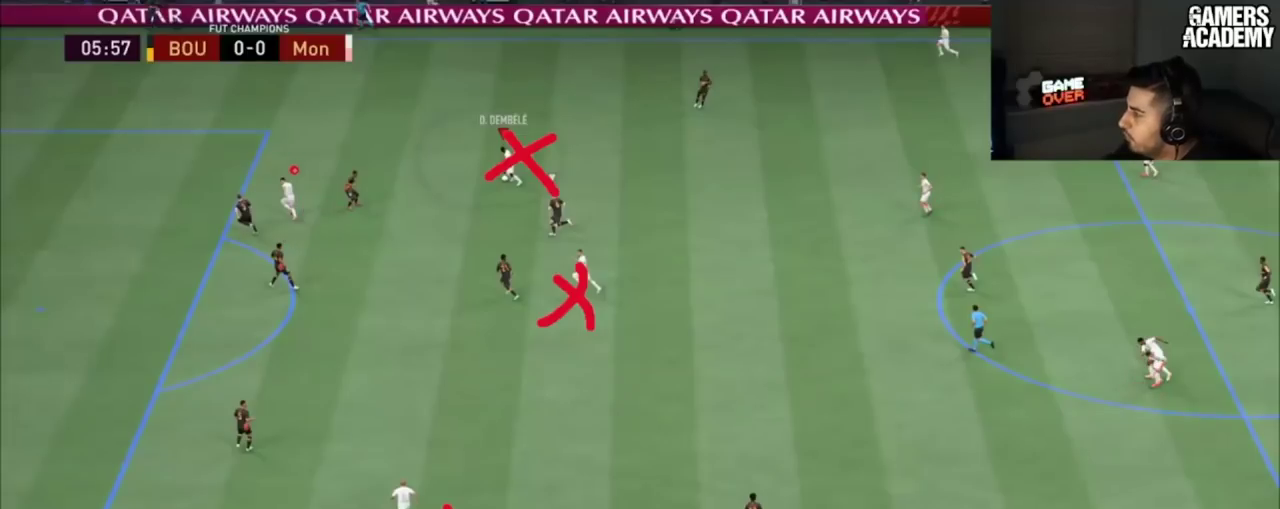
{"dt_ms": 83, "buttons": [], "left_stick": "up", "right_stick": "center", "button_events": []}
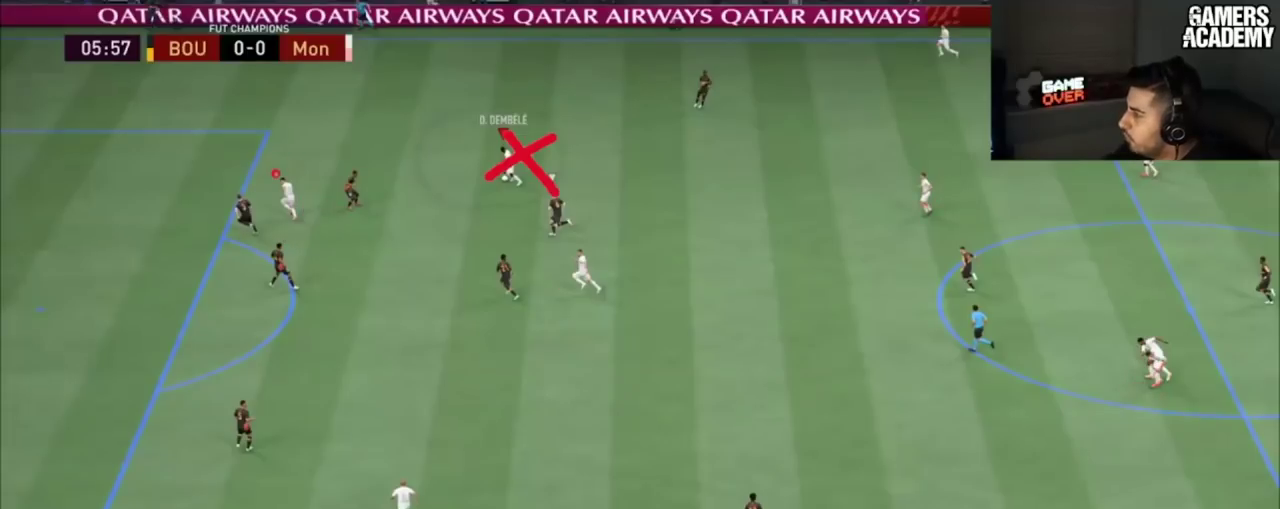
{"dt_ms": 501, "buttons": [], "left_stick": "up", "right_stick": "center", "button_events": []}
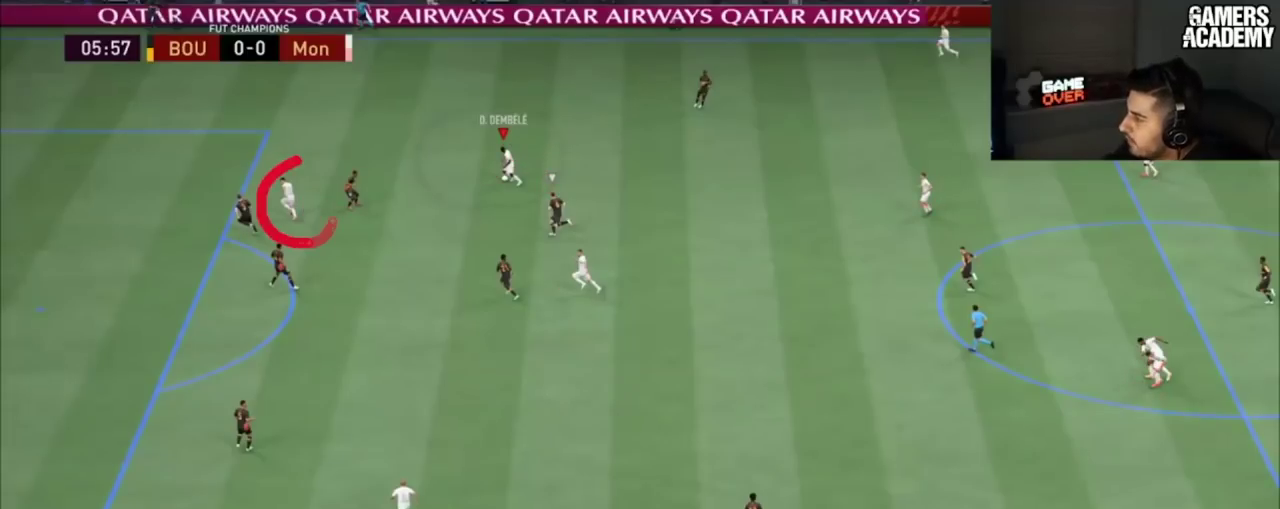
{"dt_ms": 500, "buttons": [], "left_stick": "up", "right_stick": "center", "button_events": []}
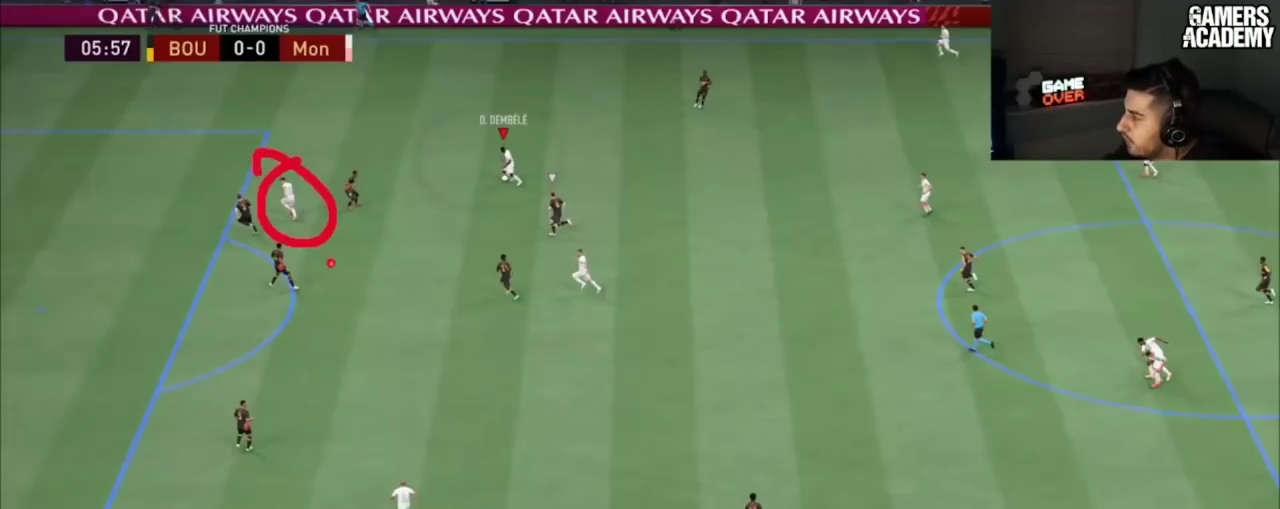
{"dt_ms": 501, "buttons": [], "left_stick": "up", "right_stick": "center", "button_events": []}
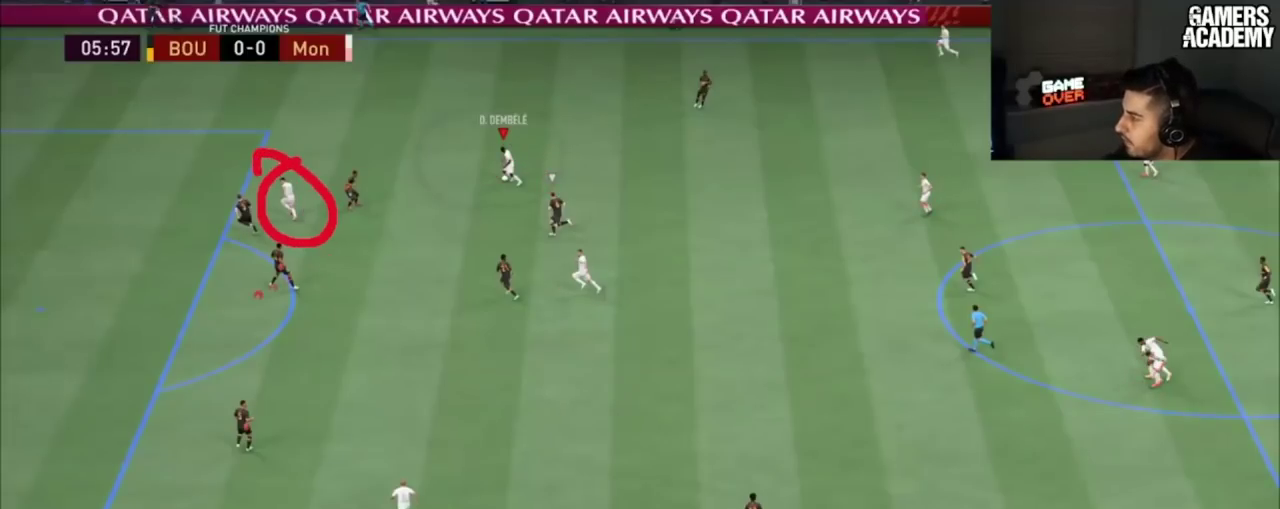
{"dt_ms": 500, "buttons": [], "left_stick": "up", "right_stick": "center", "button_events": []}
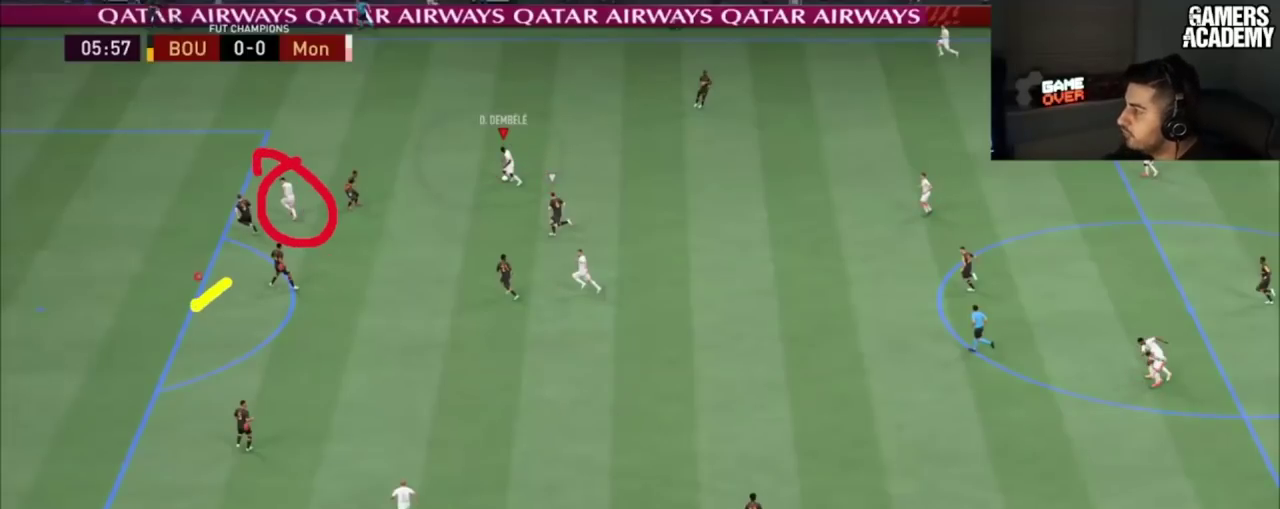
{"dt_ms": 501, "buttons": [], "left_stick": "up", "right_stick": "center", "button_events": []}
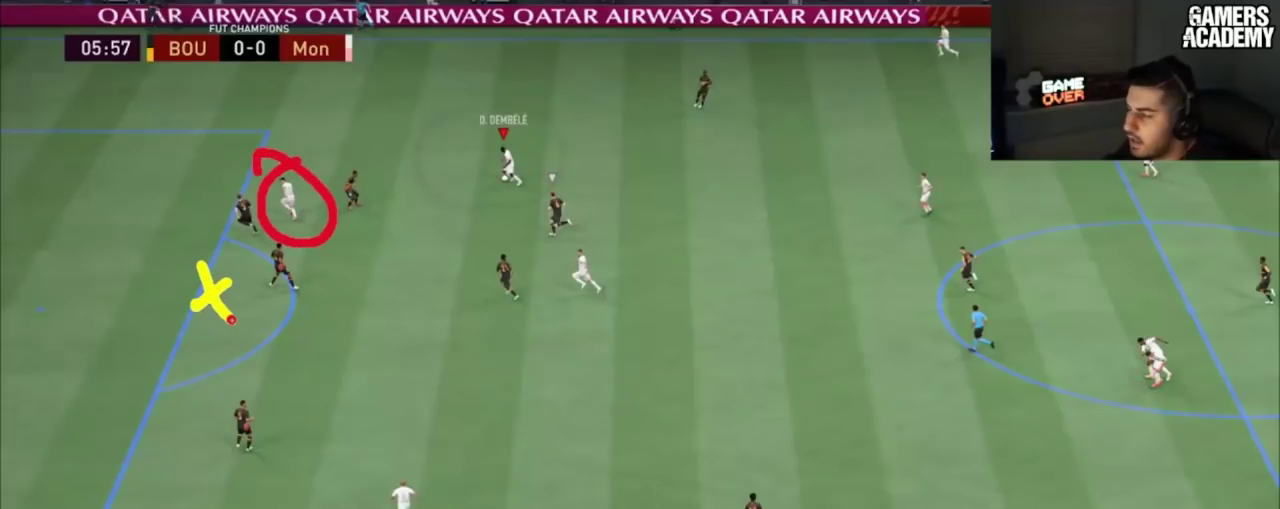
{"dt_ms": 500, "buttons": [], "left_stick": "up", "right_stick": "center", "button_events": []}
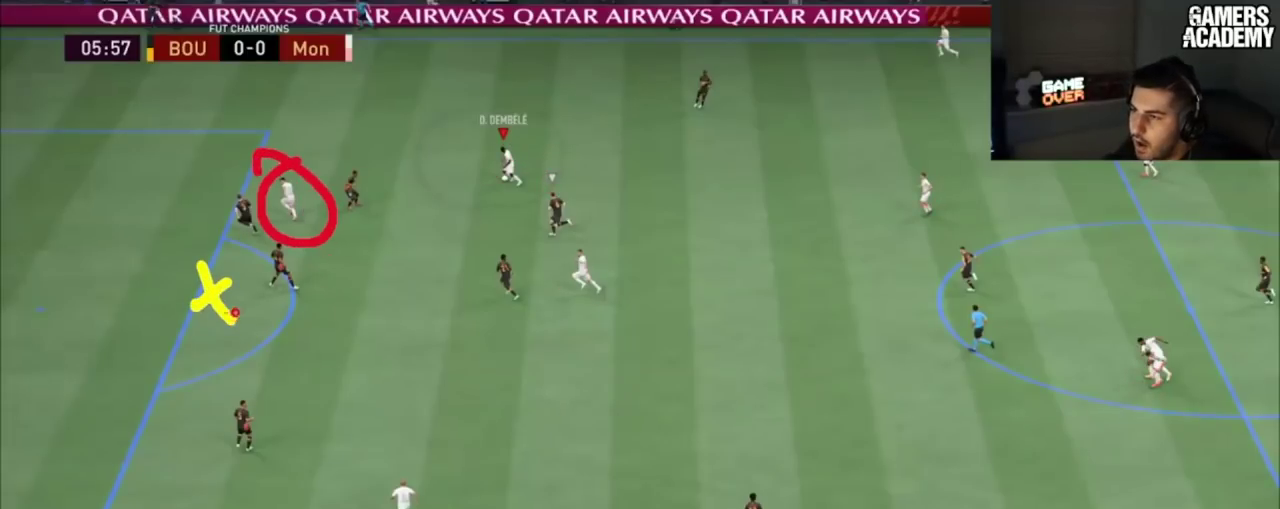
{"dt_ms": 501, "buttons": [], "left_stick": "up", "right_stick": "center", "button_events": []}
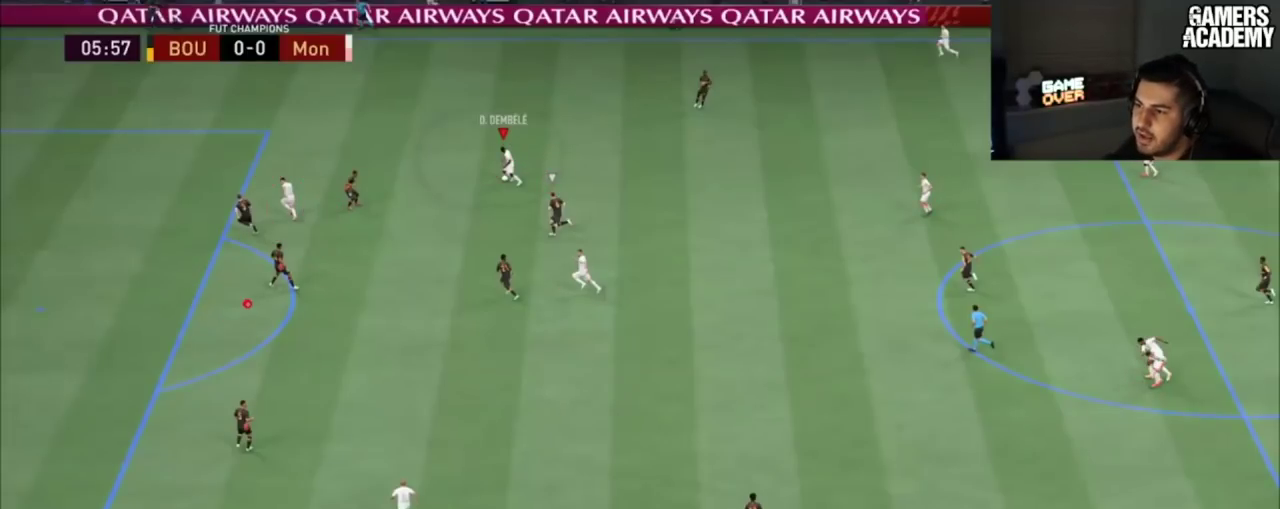
{"dt_ms": 500, "buttons": [], "left_stick": "up", "right_stick": "center", "button_events": []}
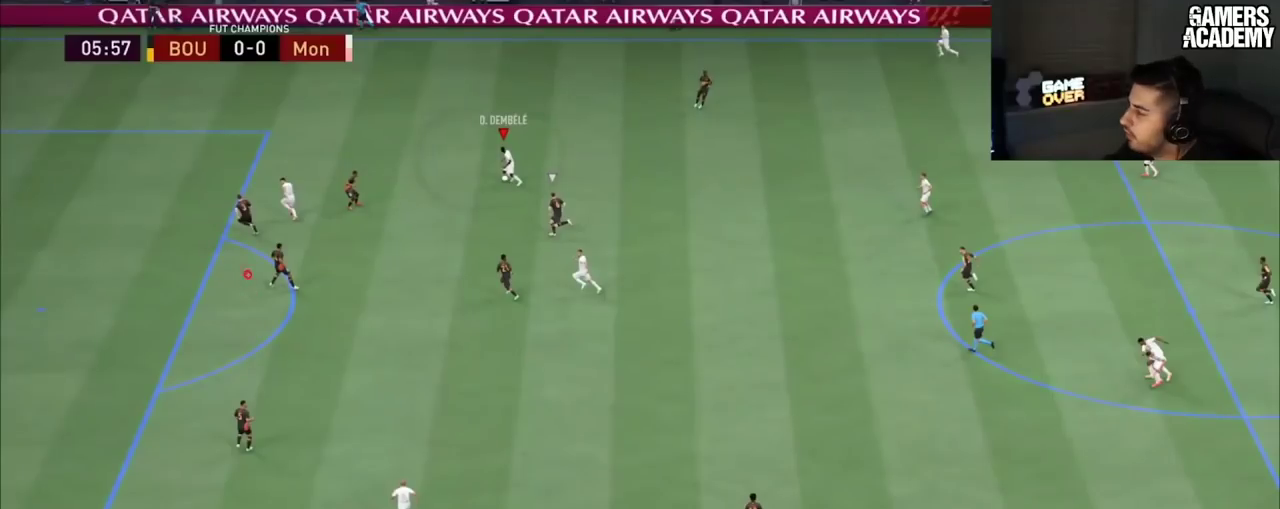
{"dt_ms": 501, "buttons": [], "left_stick": "up", "right_stick": "center", "button_events": []}
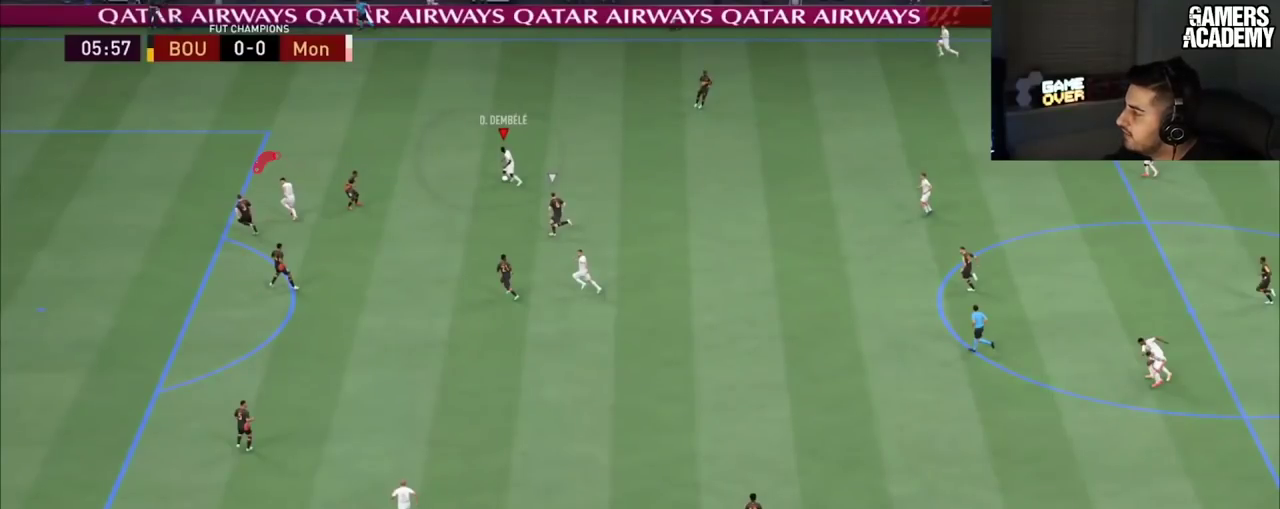
{"dt_ms": 500, "buttons": [], "left_stick": "up", "right_stick": "center", "button_events": []}
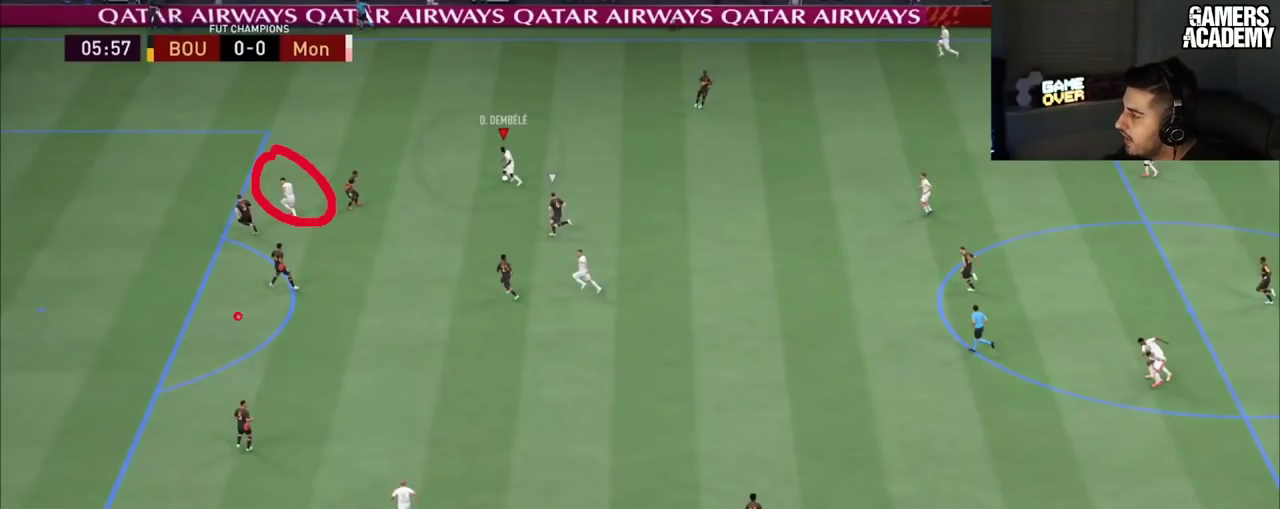
{"dt_ms": 501, "buttons": [], "left_stick": "up", "right_stick": "center", "button_events": []}
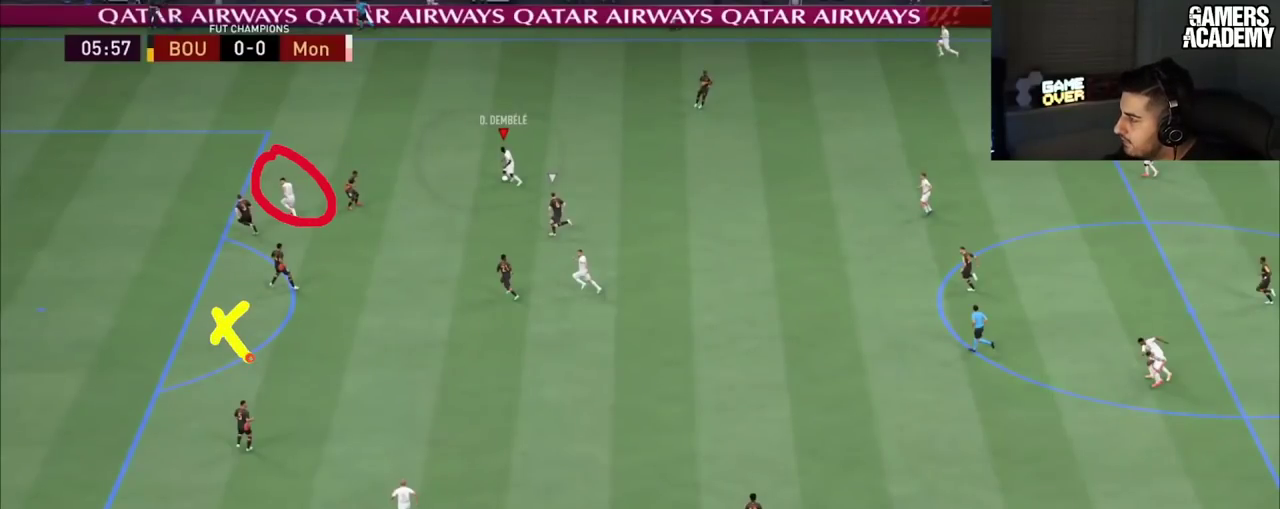
{"dt_ms": 500, "buttons": [], "left_stick": "up", "right_stick": "center", "button_events": []}
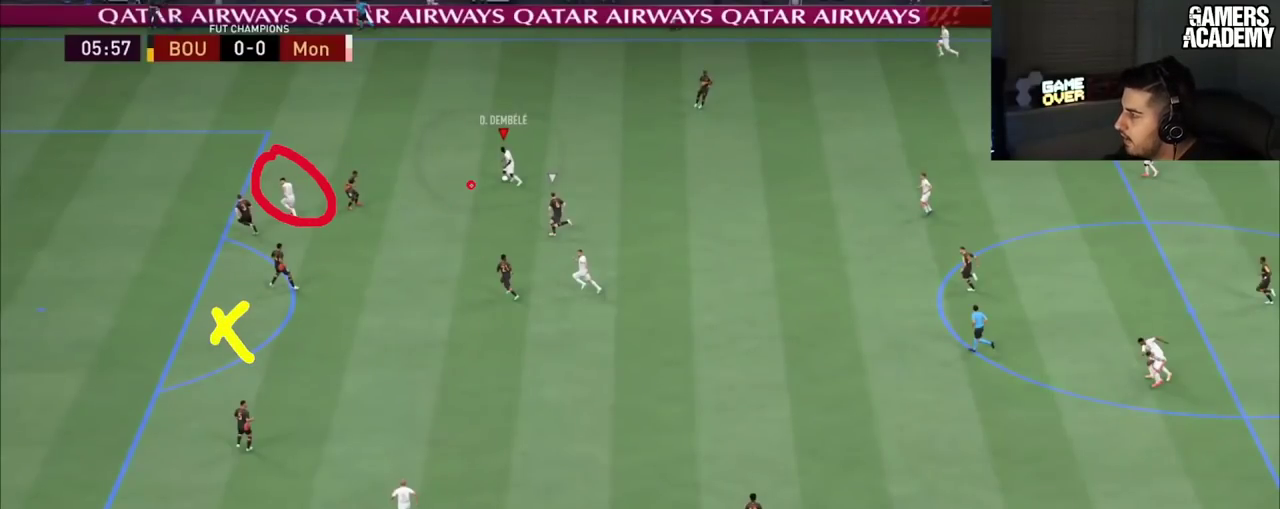
{"dt_ms": 501, "buttons": [], "left_stick": "up", "right_stick": "center", "button_events": []}
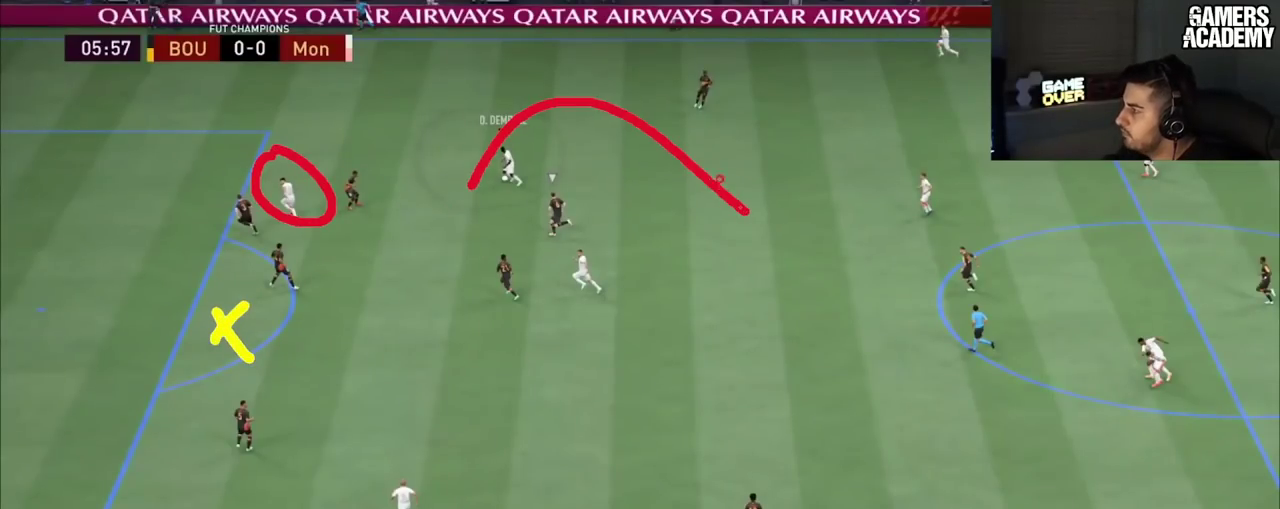
{"dt_ms": 500, "buttons": [], "left_stick": "up", "right_stick": "center", "button_events": []}
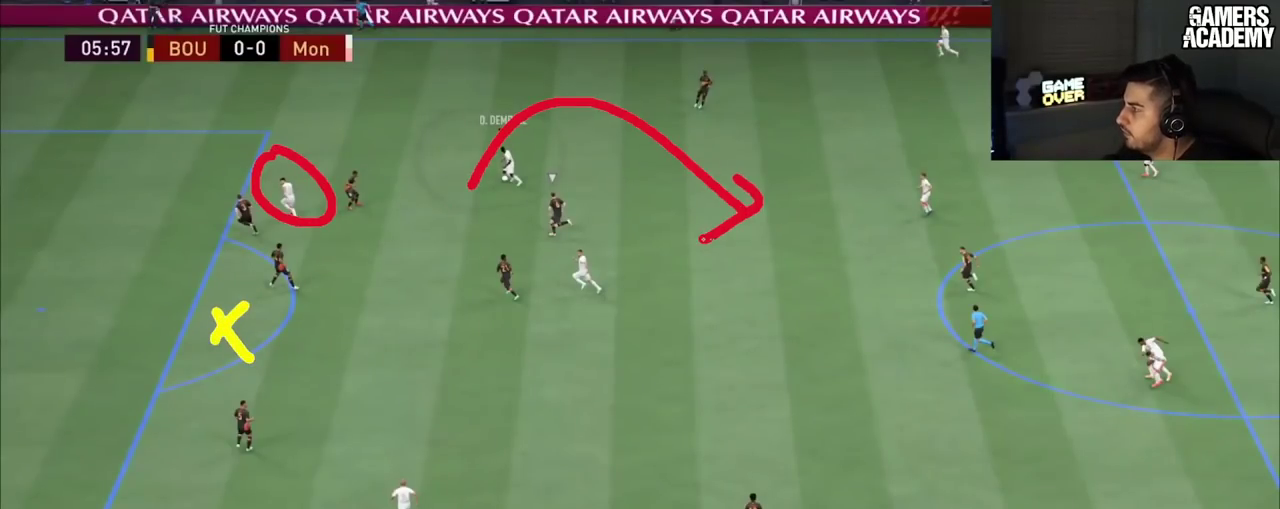
{"dt_ms": 501, "buttons": [], "left_stick": "up", "right_stick": "center", "button_events": []}
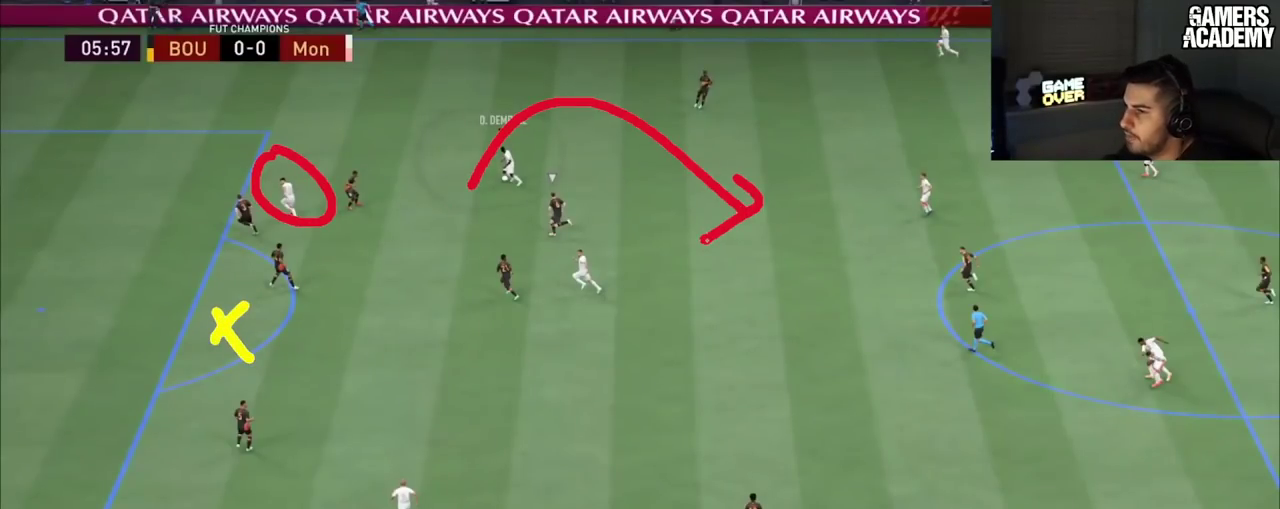
{"dt_ms": 500, "buttons": [], "left_stick": "up", "right_stick": "center", "button_events": []}
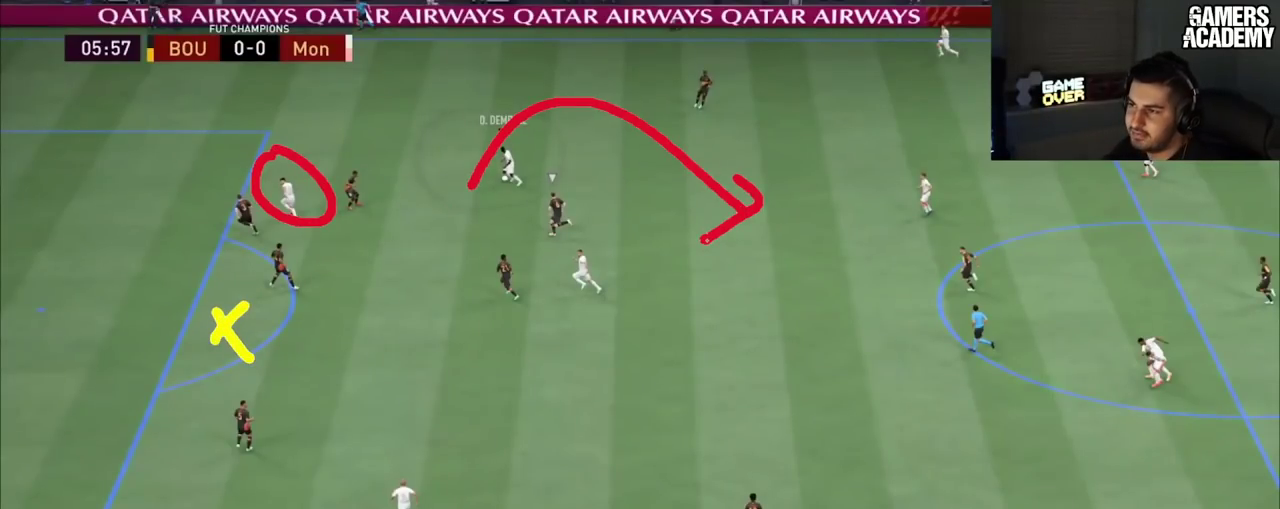
{"dt_ms": 501, "buttons": [], "left_stick": "up", "right_stick": "center", "button_events": []}
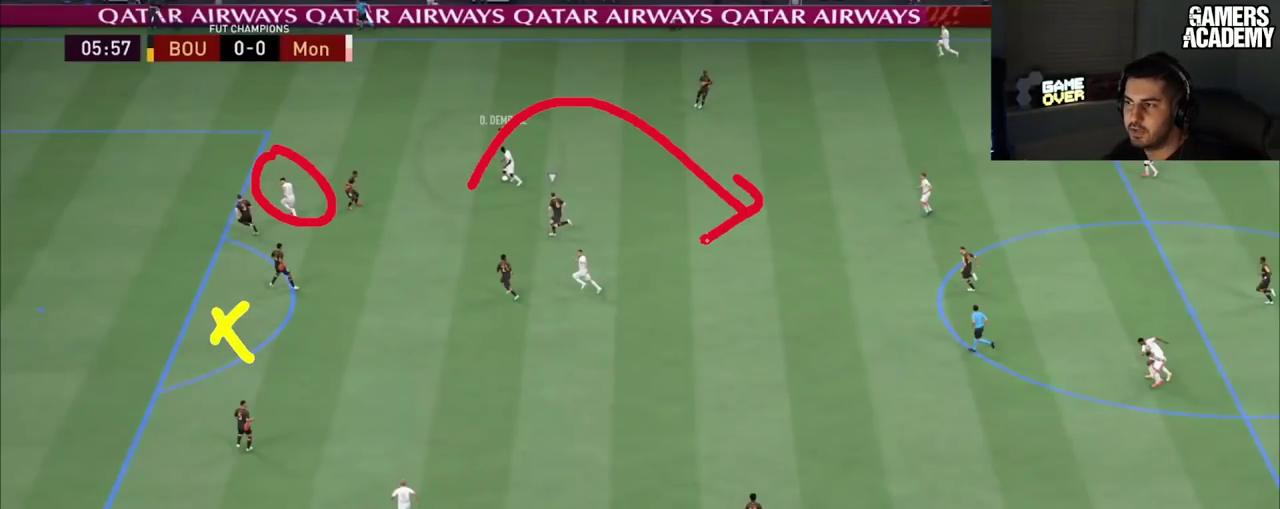
{"dt_ms": 500, "buttons": [], "left_stick": "up", "right_stick": "center", "button_events": []}
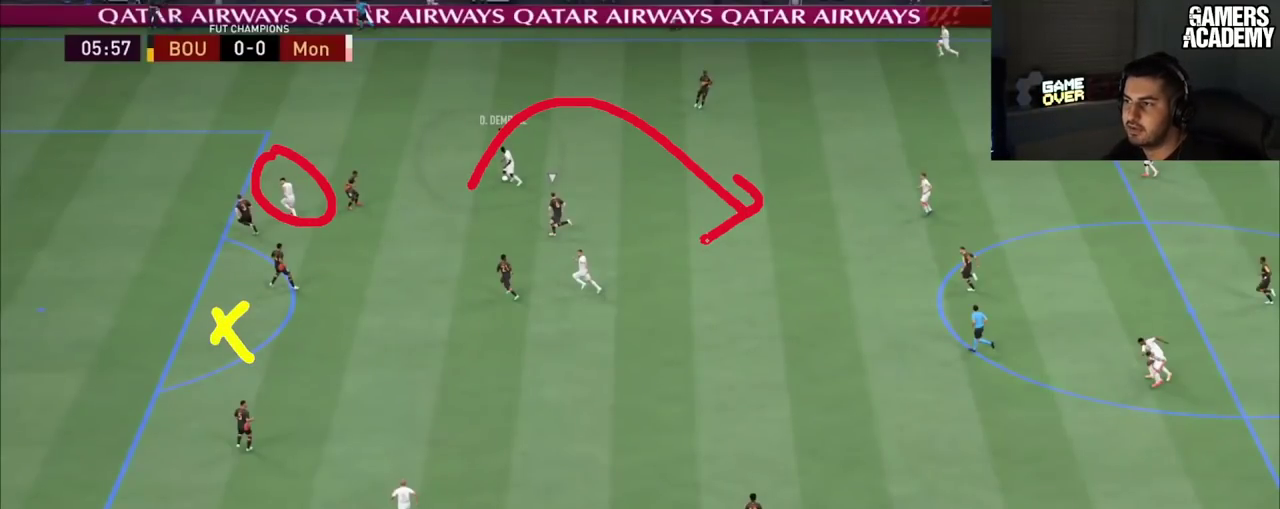
{"dt_ms": 501, "buttons": [], "left_stick": "up", "right_stick": "center", "button_events": []}
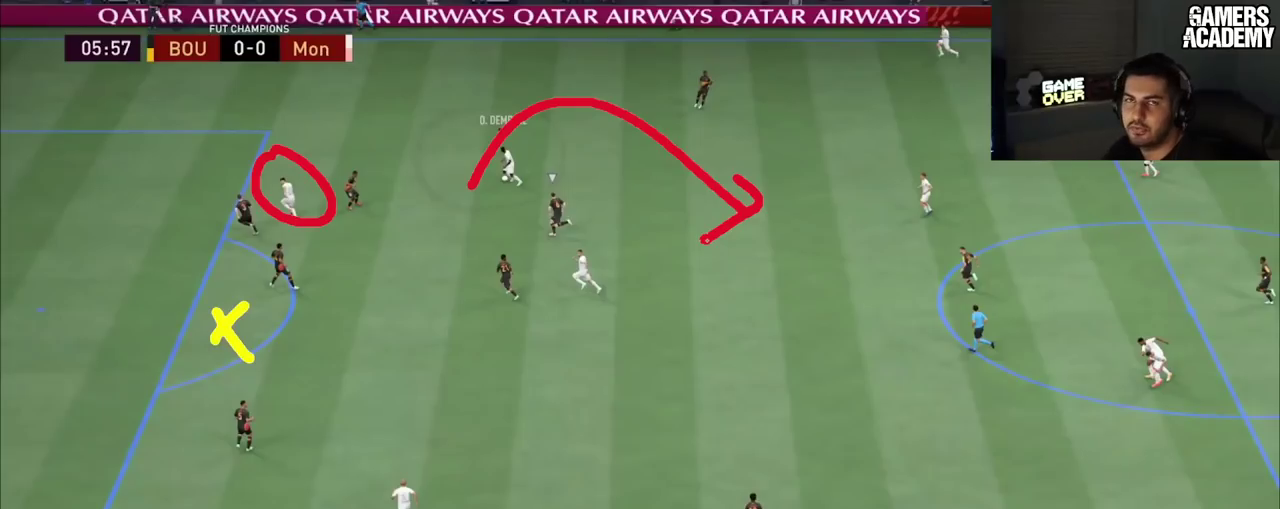
{"dt_ms": 500, "buttons": [], "left_stick": "up", "right_stick": "center", "button_events": []}
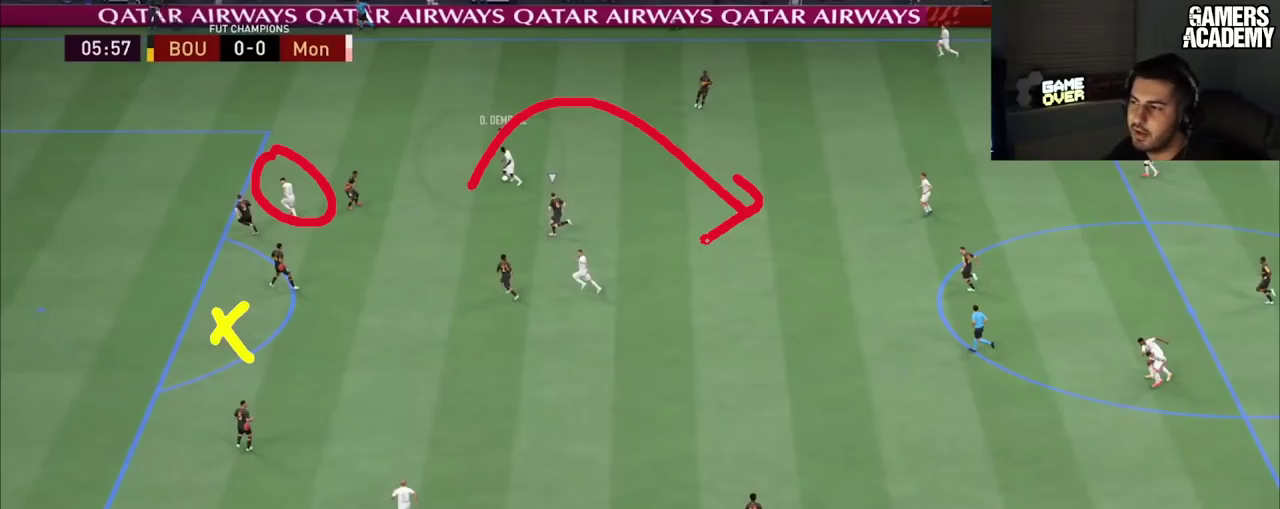
{"dt_ms": 501, "buttons": [], "left_stick": "up", "right_stick": "center", "button_events": []}
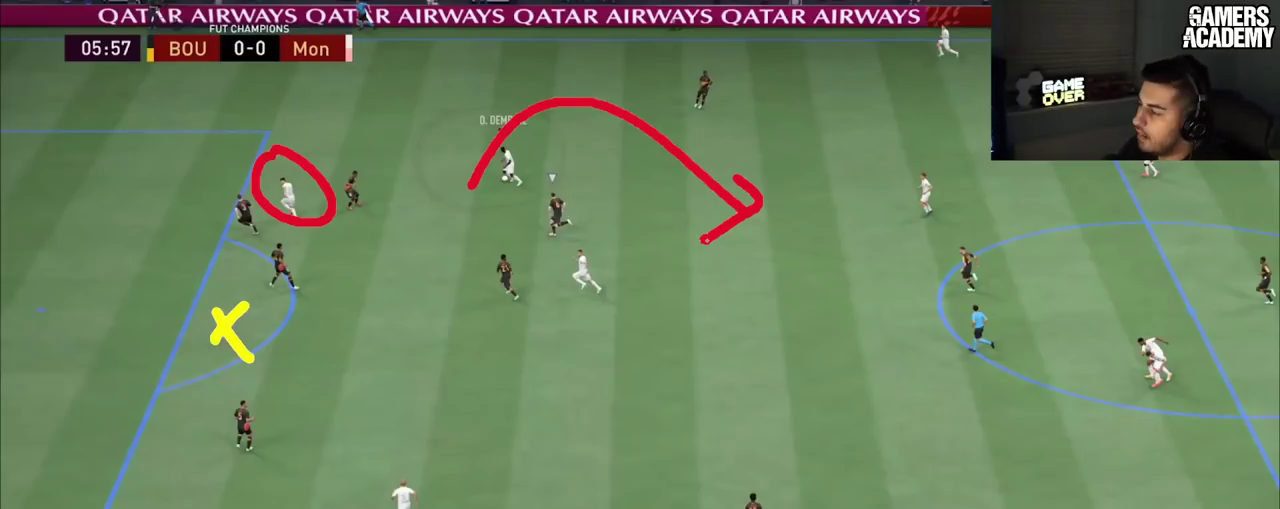
{"dt_ms": 500, "buttons": [], "left_stick": "up", "right_stick": "center", "button_events": []}